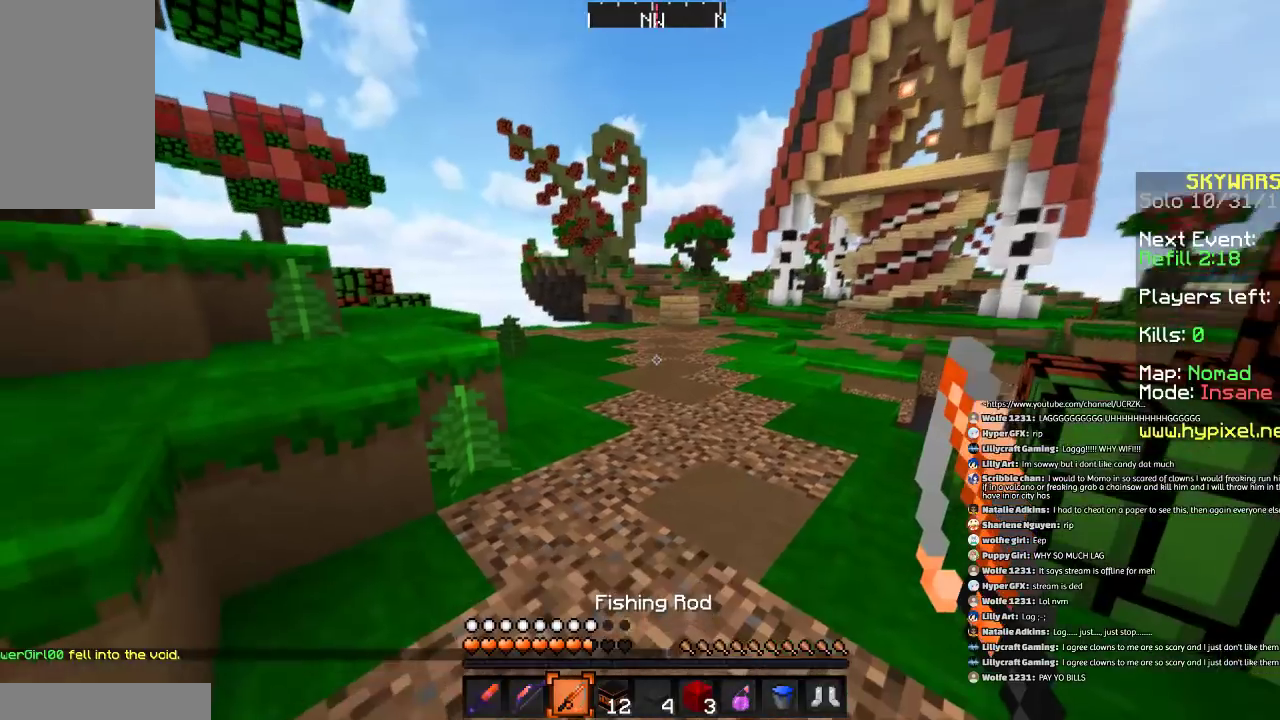
Gameplay with keyboard and mouse; each line is a JSON object with the keys and mouse buttons held at the frame after it. "events" lists presses ("down") and releases ("up") of "a", "d", "s", "space", "w", "mouse_left" and "mouse_right" between this image and that frame as [ms after this image, input, new state], when the widget could be followed in between. "mouse_left", "mouse_right" = the "left", "right" buttons of the "mouse" list. No other keys are recorded. Fast repeated clicks can show as one long hold. Mouse movement is not recorded.
{"keys": [], "mouse": [], "events": []}
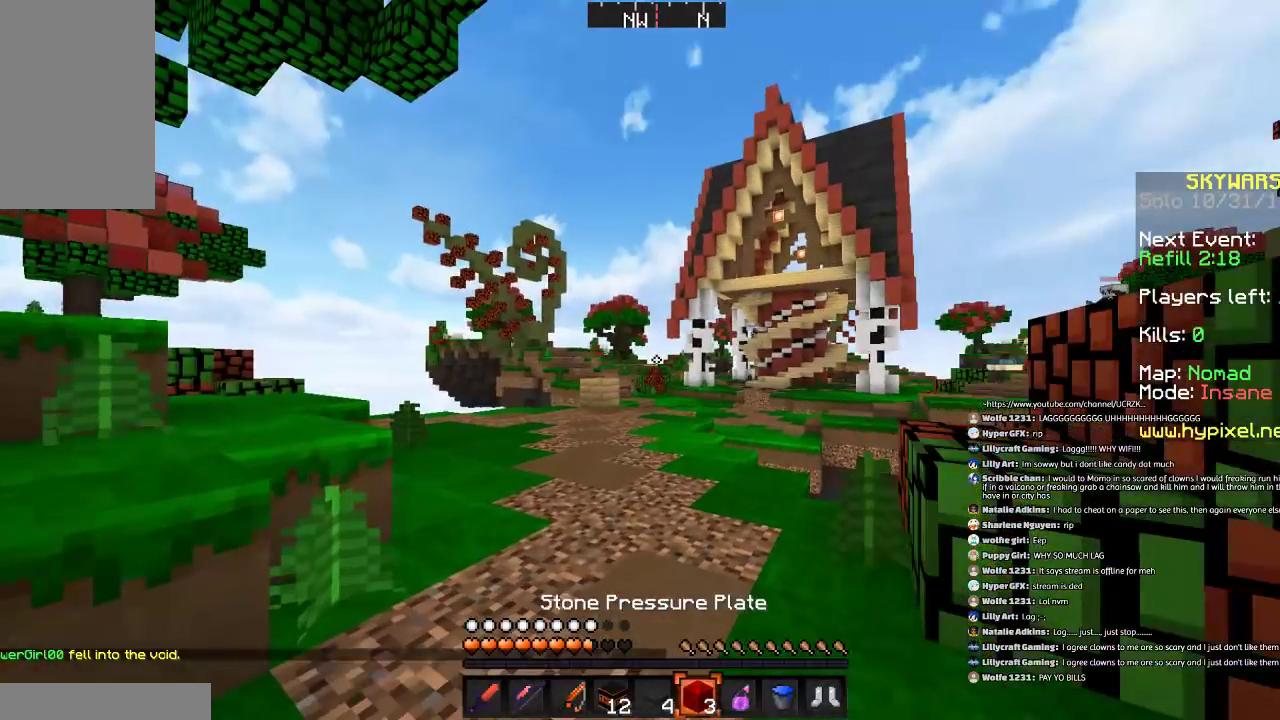
{"keys": [], "mouse": [], "events": [[334, "space", "down"], [434, "space", "up"]]}
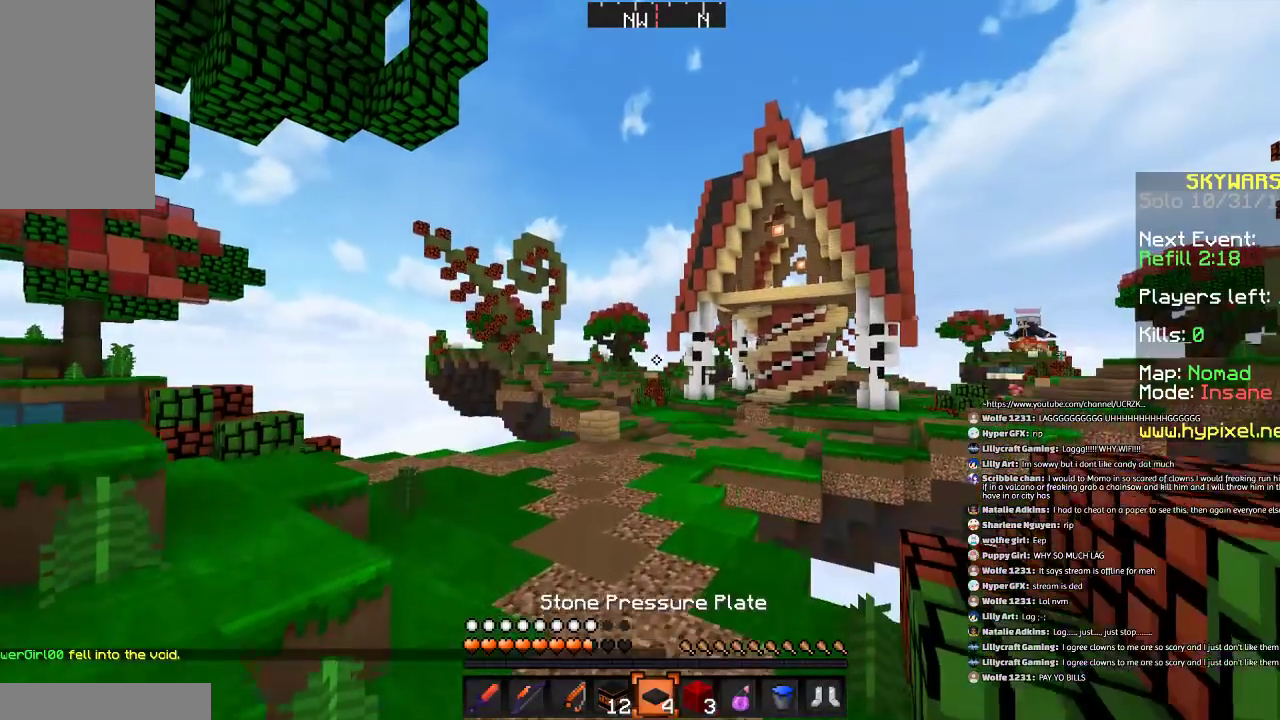
{"keys": ["space", "w"], "mouse": [], "events": [[67, "w", "down"], [434, "space", "down"]]}
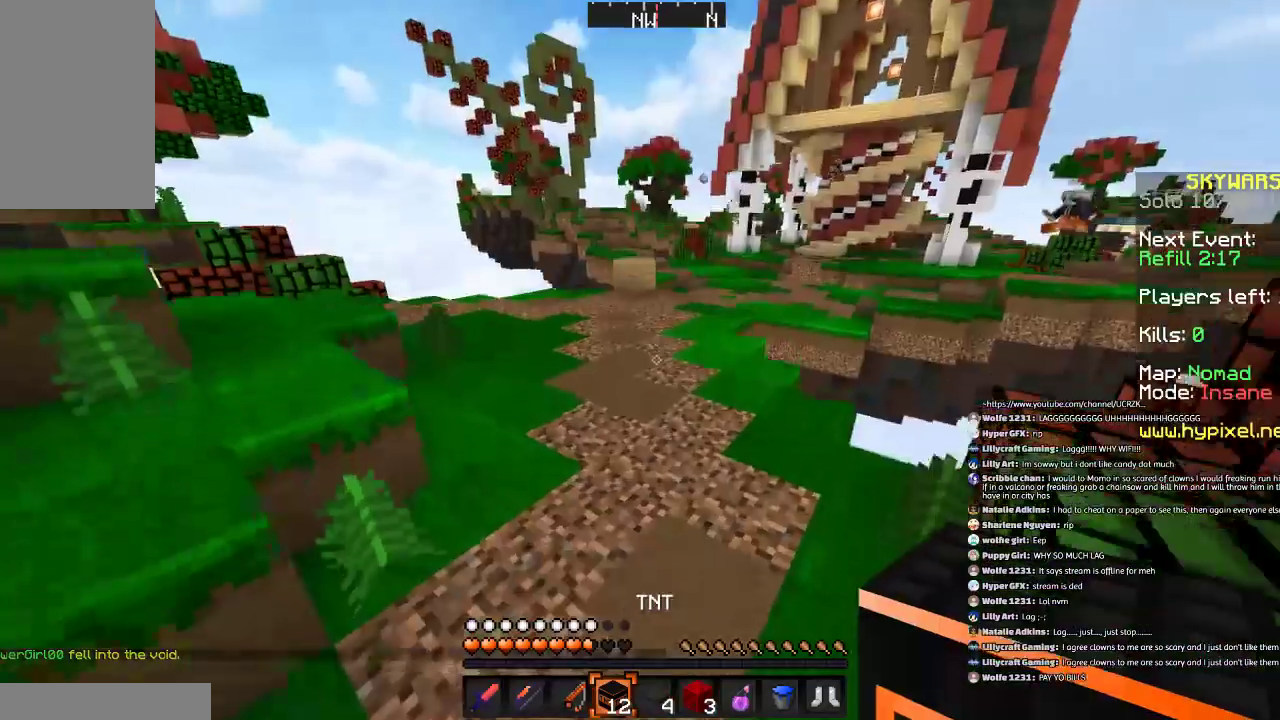
{"keys": ["space", "w"], "mouse": [], "events": [[134, "a", "down"], [134, "space", "up"], [434, "a", "up"], [434, "space", "down"]]}
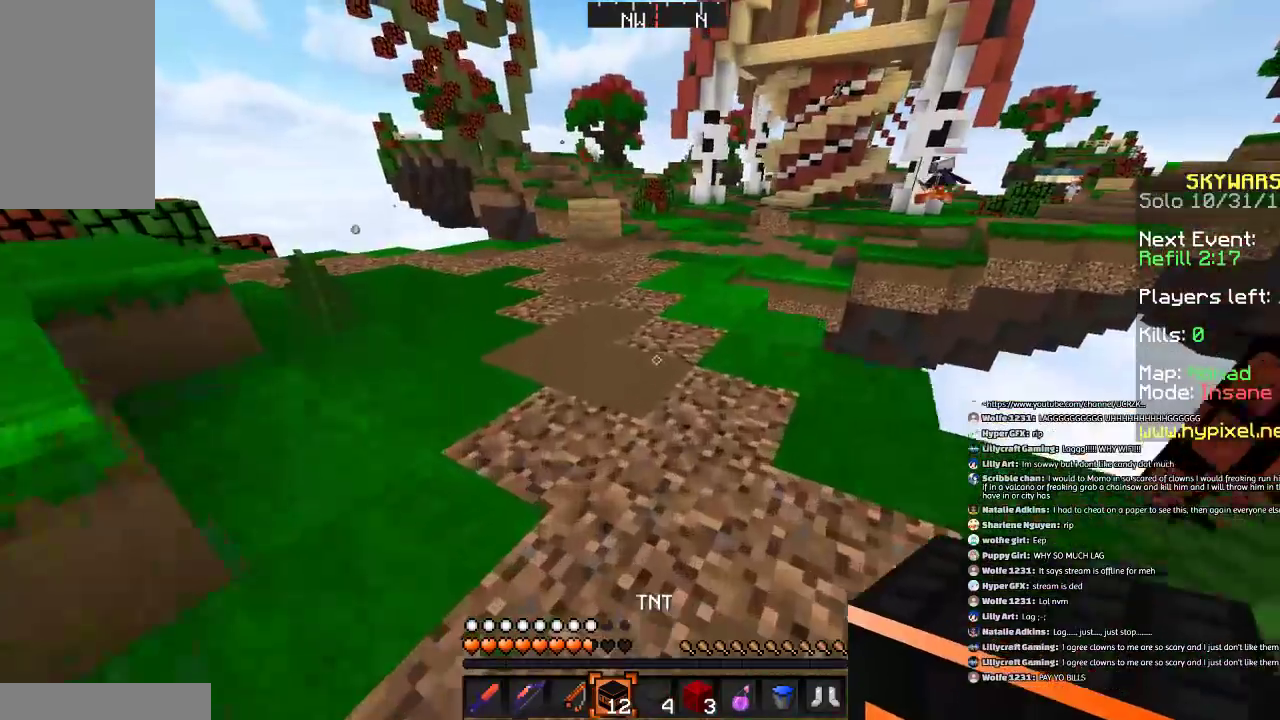
{"keys": ["w"], "mouse": [], "events": [[67, "space", "up"]]}
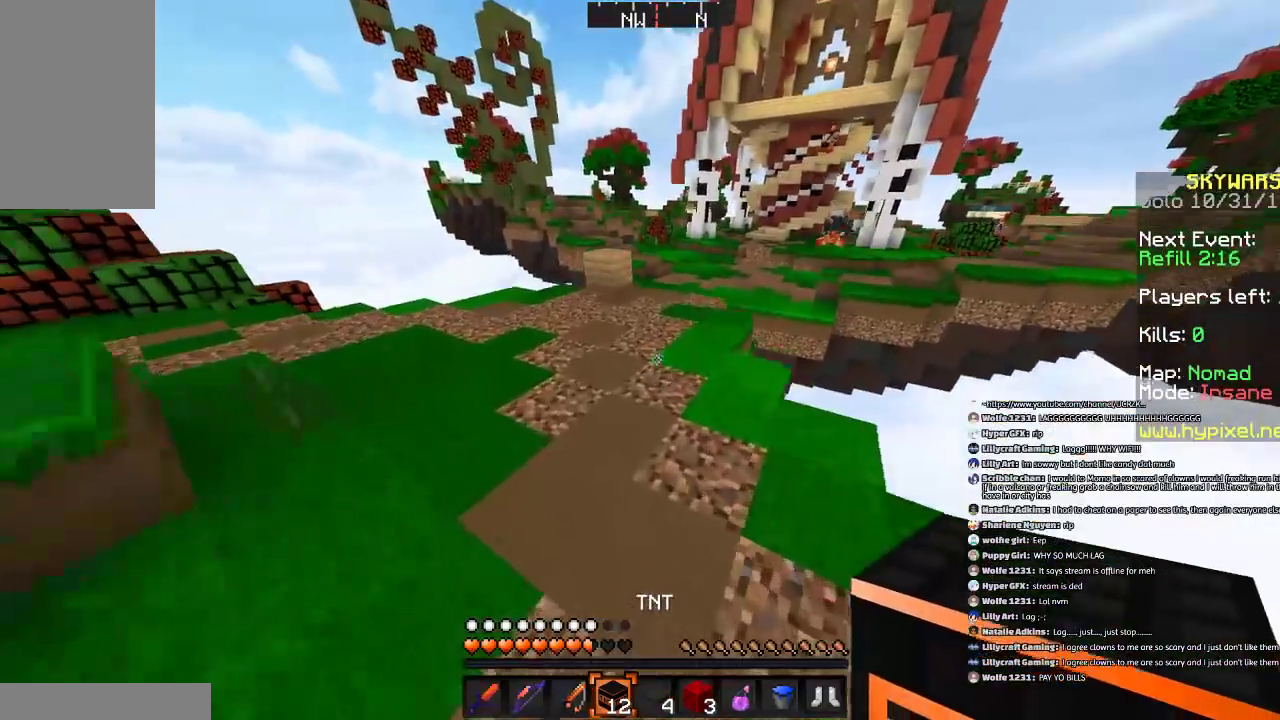
{"keys": ["w"], "mouse": [], "events": [[67, "a", "down"], [367, "a", "up"]]}
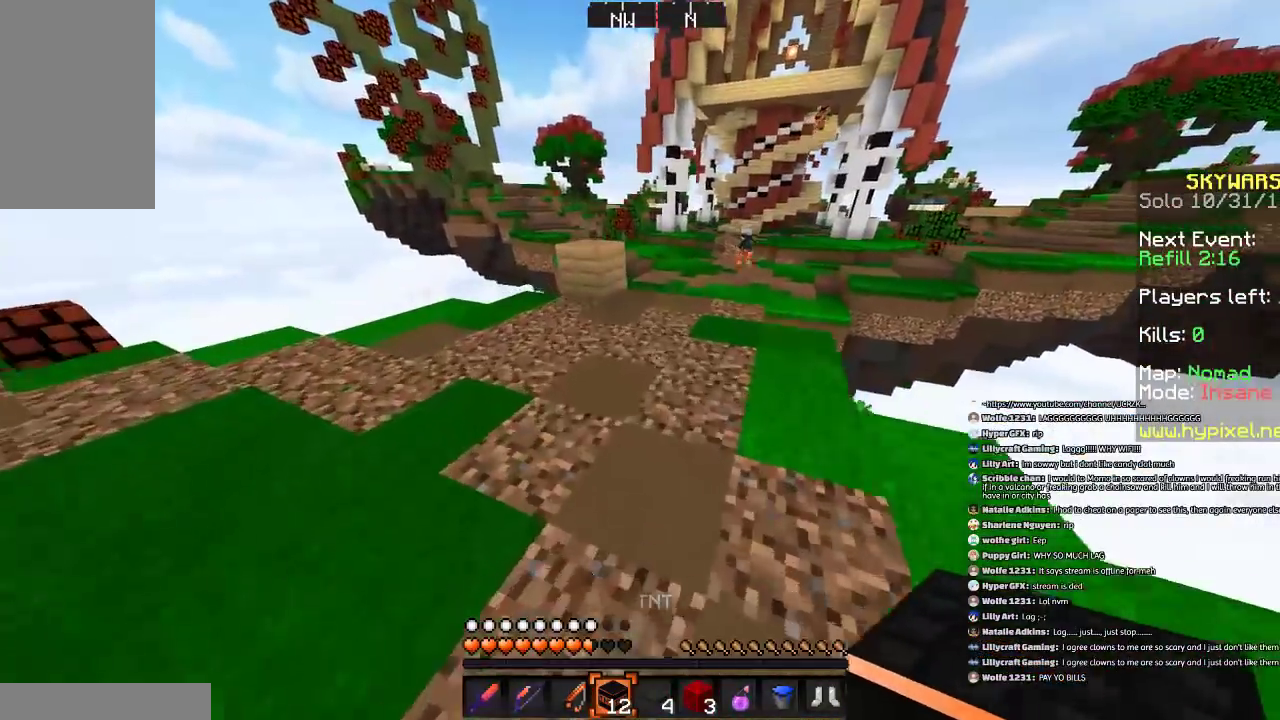
{"keys": ["a", "s"], "mouse": [], "events": [[133, "a", "down"], [167, "w", "up"], [267, "a", "up"], [267, "mouse_right", "down"], [334, "s", "down"], [367, "mouse_right", "up"], [434, "a", "down"]]}
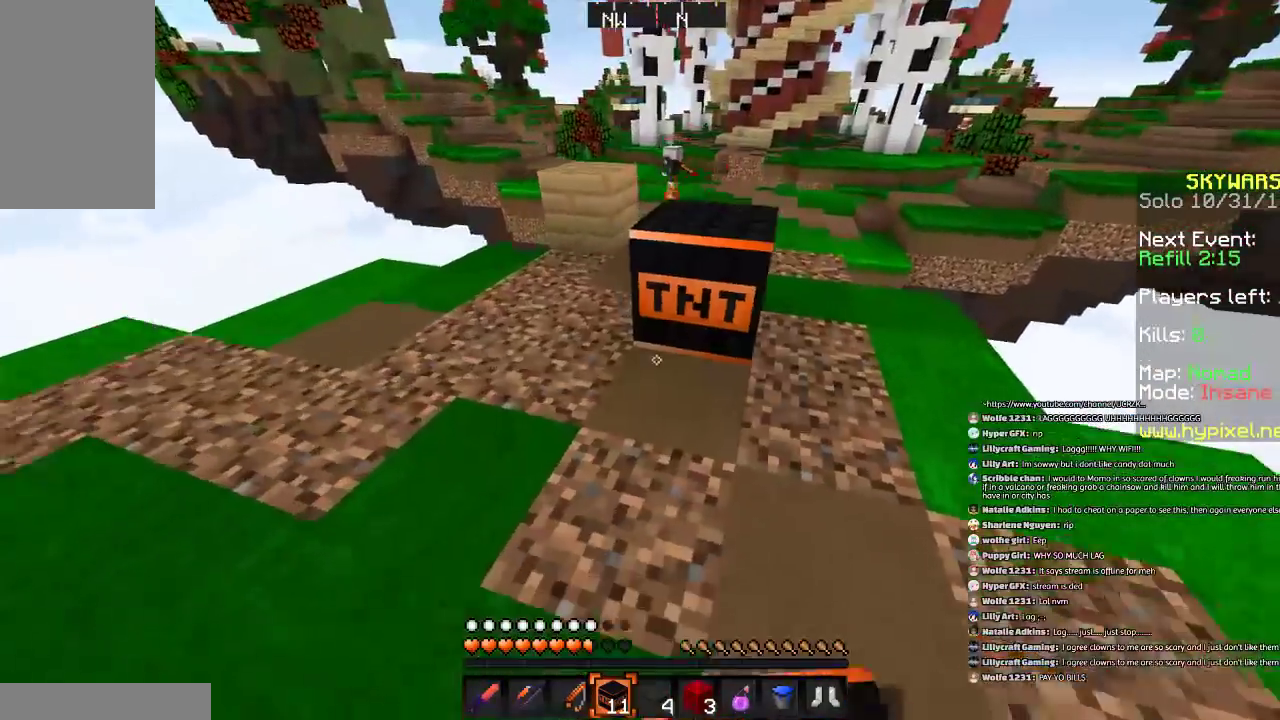
{"keys": ["d"], "mouse": [], "events": [[167, "a", "up"], [167, "mouse_right", "down"], [167, "s", "up"], [234, "d", "down"], [234, "mouse_right", "up"]]}
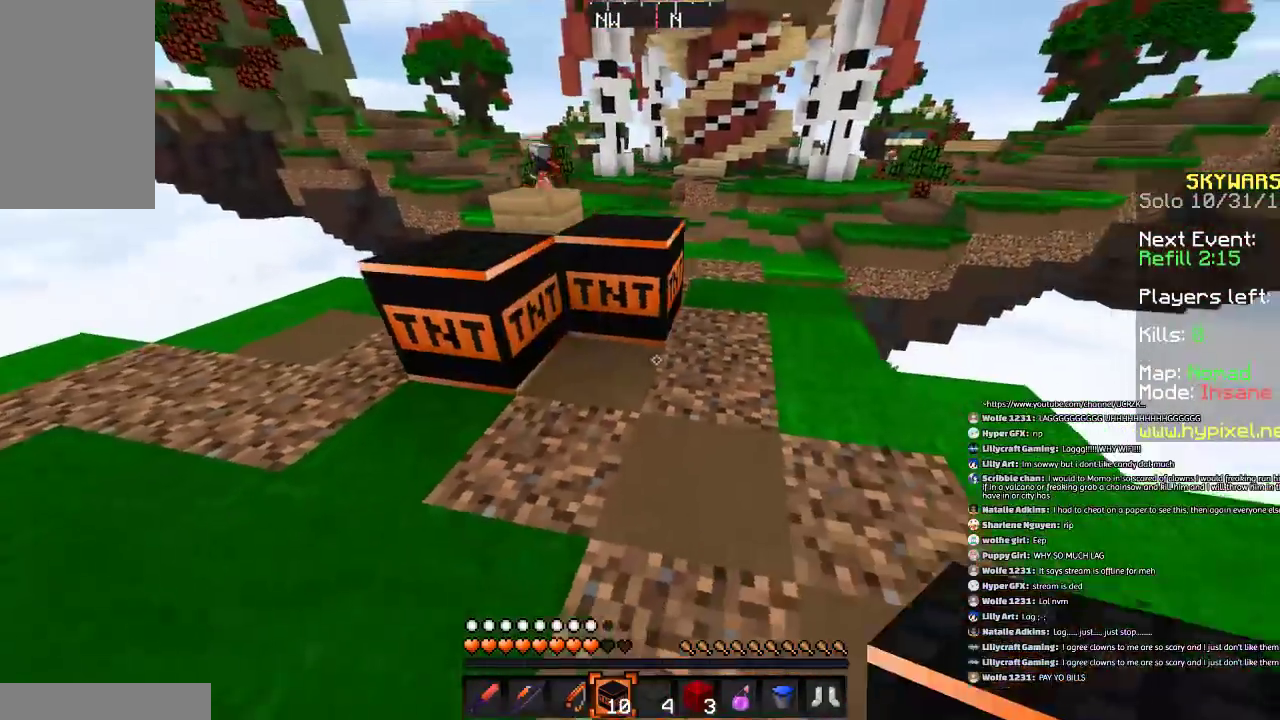
{"keys": [], "mouse": [], "events": [[67, "a", "down"], [67, "d", "up"], [100, "mouse_right", "down"], [200, "mouse_right", "up"], [367, "mouse_right", "down"], [400, "a", "up"], [467, "mouse_right", "up"]]}
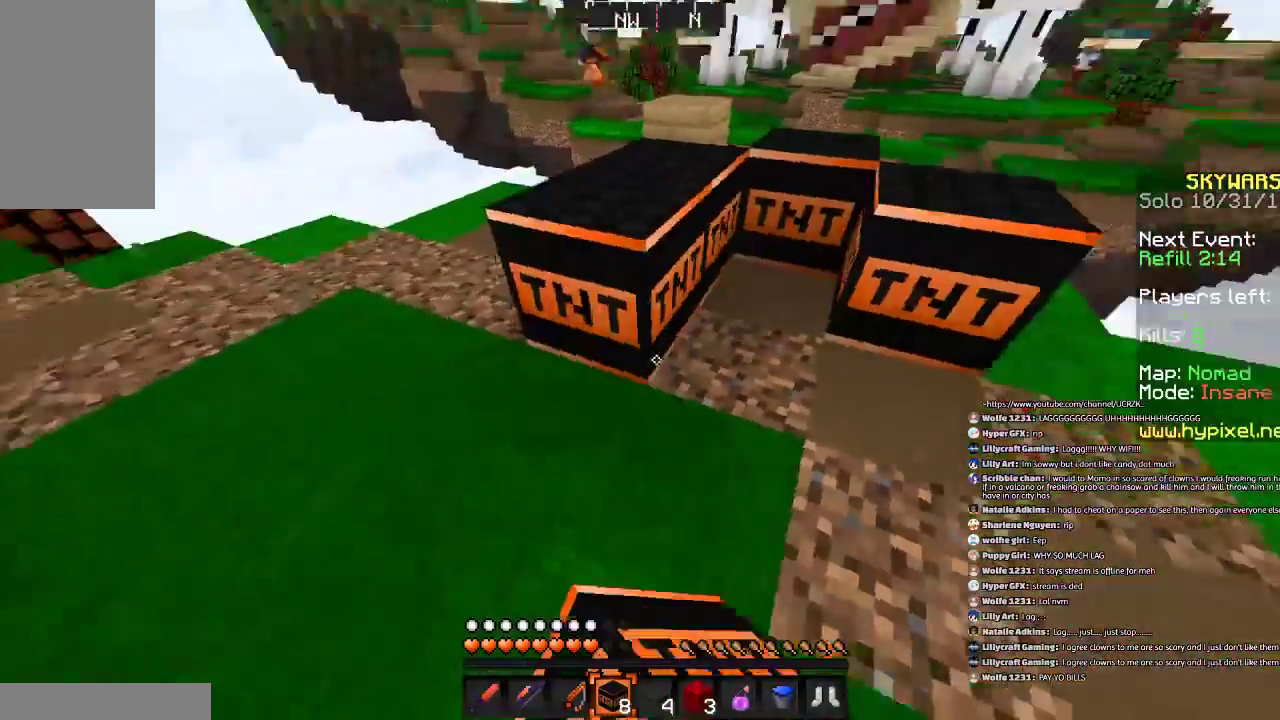
{"keys": ["d", "space", "w"], "mouse": [], "events": [[201, "mouse_right", "down"], [301, "mouse_right", "up"], [301, "w", "down"], [468, "space", "down"], [501, "d", "down"]]}
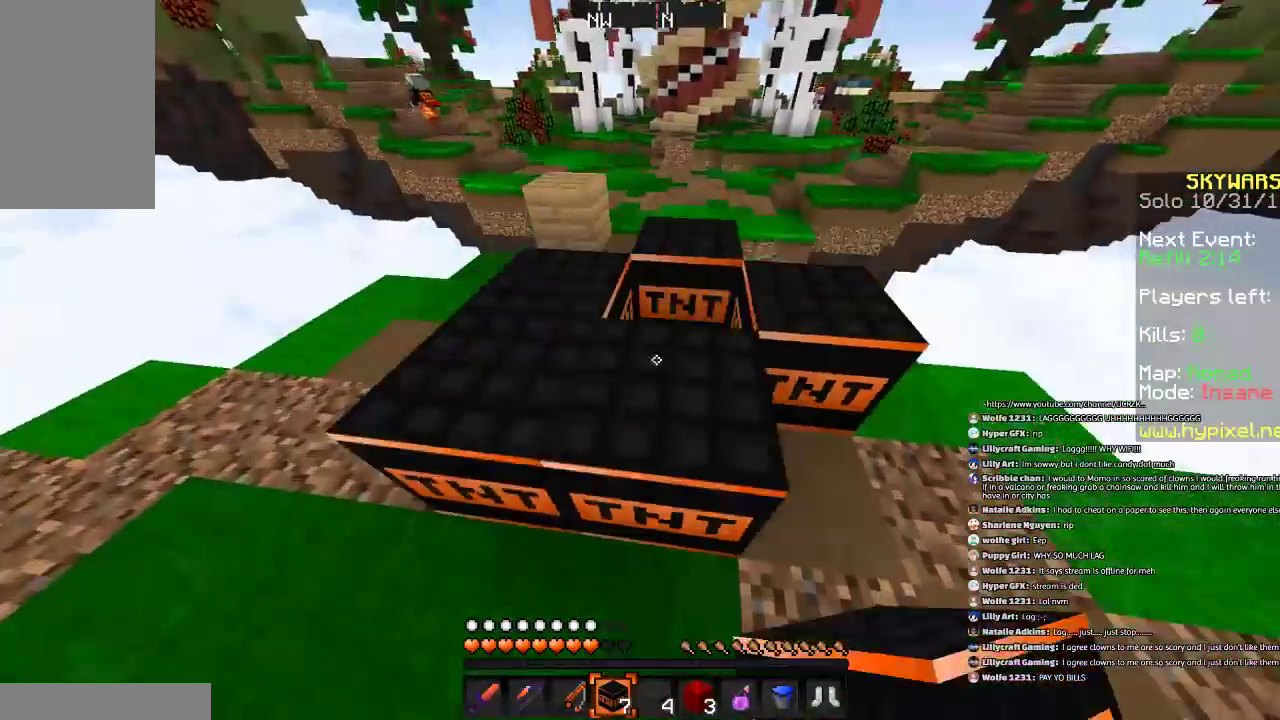
{"keys": [], "mouse": [], "events": [[167, "space", "up"], [334, "d", "up"], [367, "w", "up"], [400, "w", "down"], [500, "w", "up"]]}
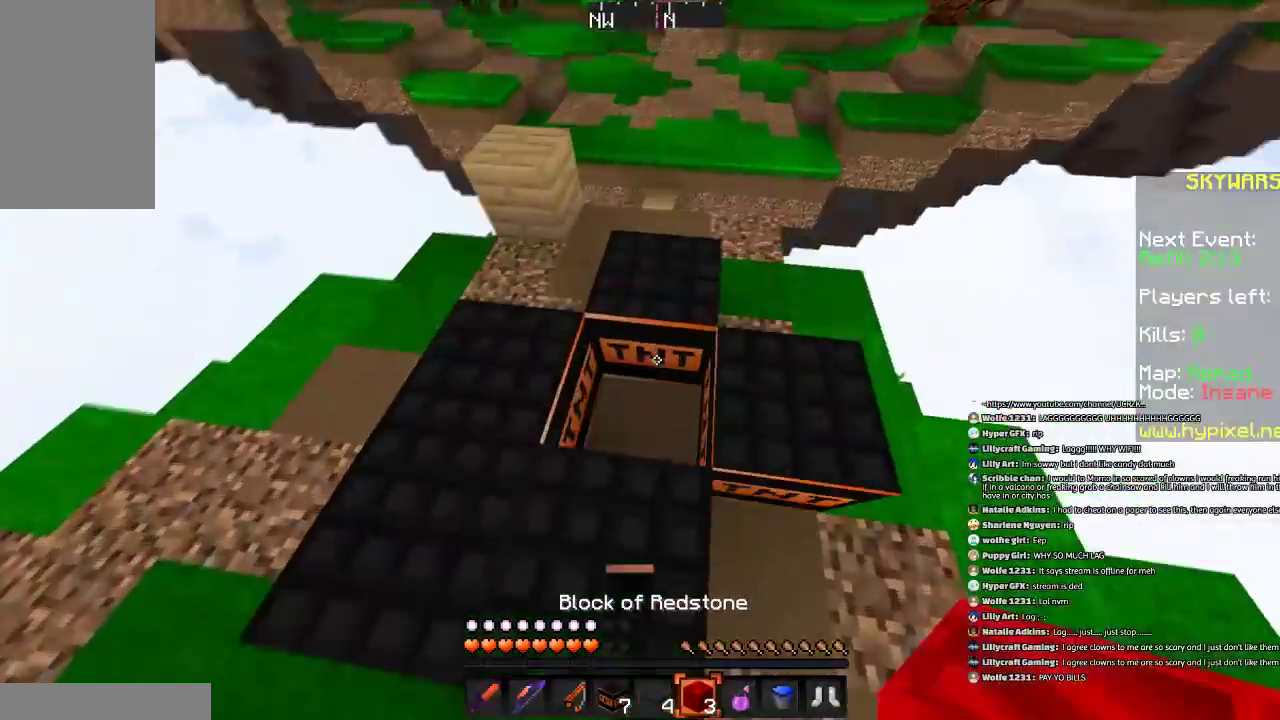
{"keys": ["space", "w"], "mouse": [], "events": [[167, "mouse_right", "down"], [267, "mouse_right", "up"], [367, "w", "down"], [468, "space", "down"]]}
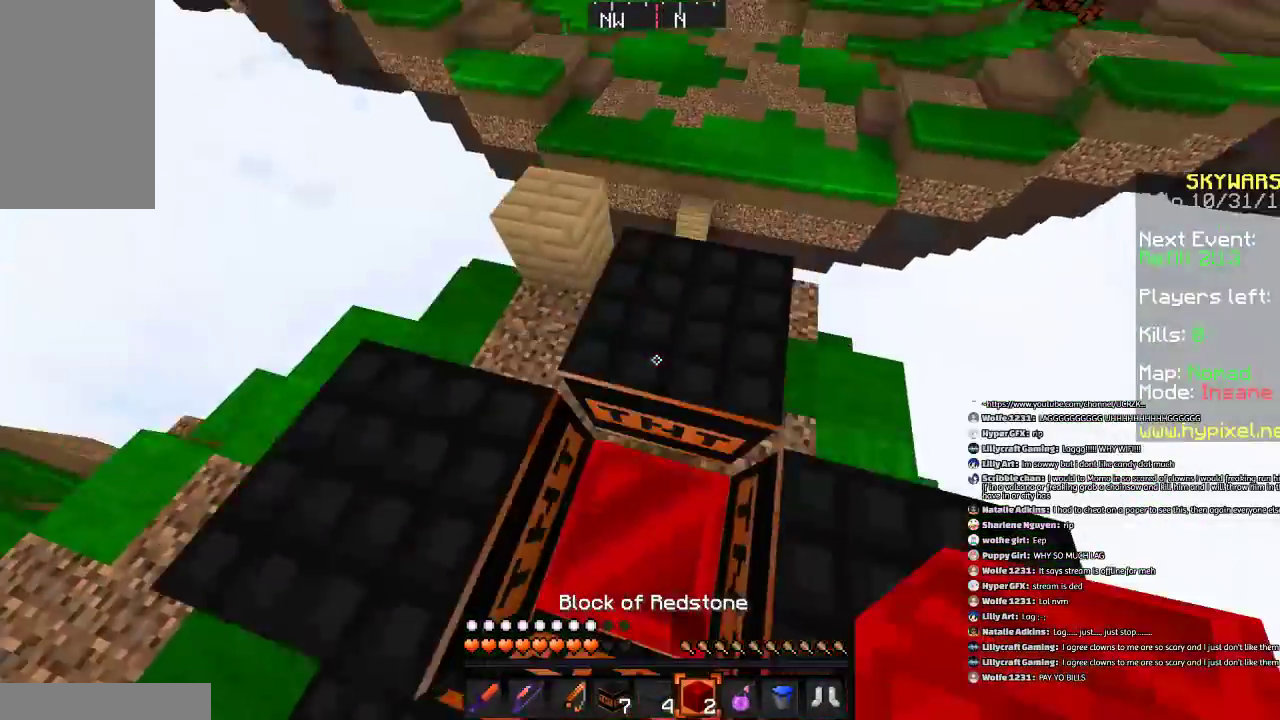
{"keys": ["s"], "mouse": [], "events": [[67, "w", "up"], [100, "space", "up"], [200, "s", "down"], [300, "s", "up"], [367, "s", "down"]]}
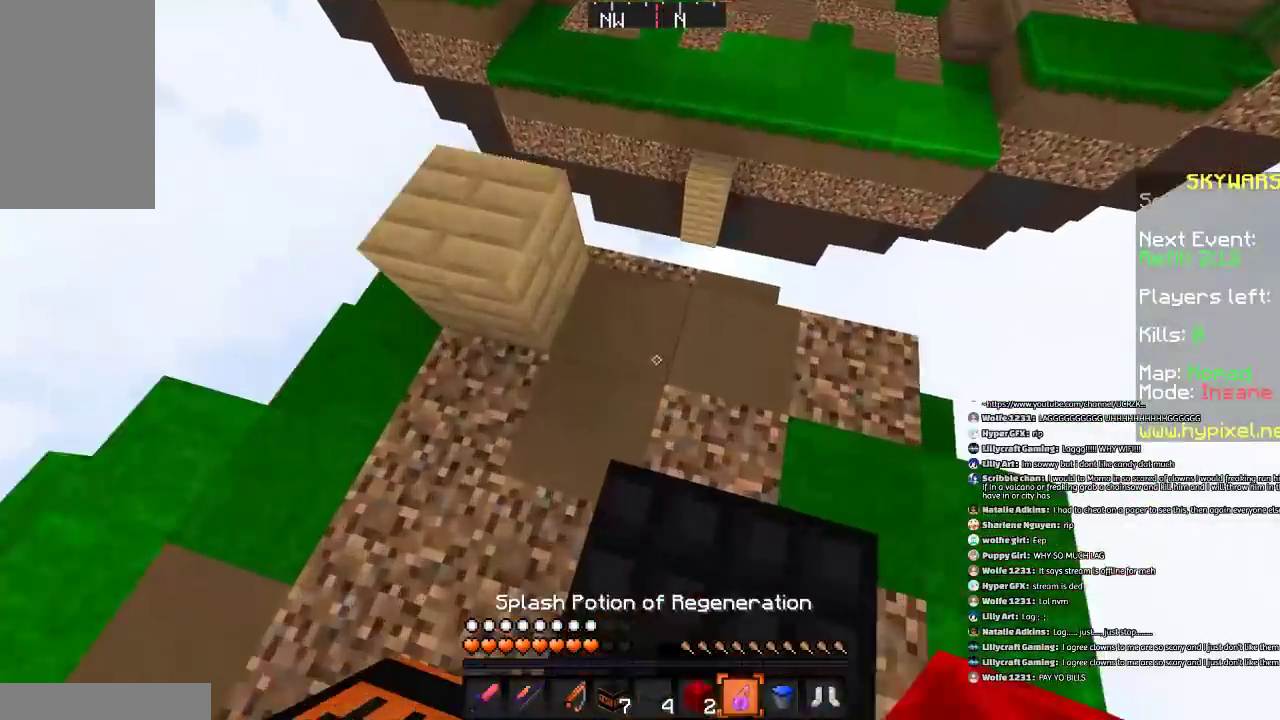
{"keys": ["w"], "mouse": [], "events": [[301, "s", "up"], [501, "w", "down"]]}
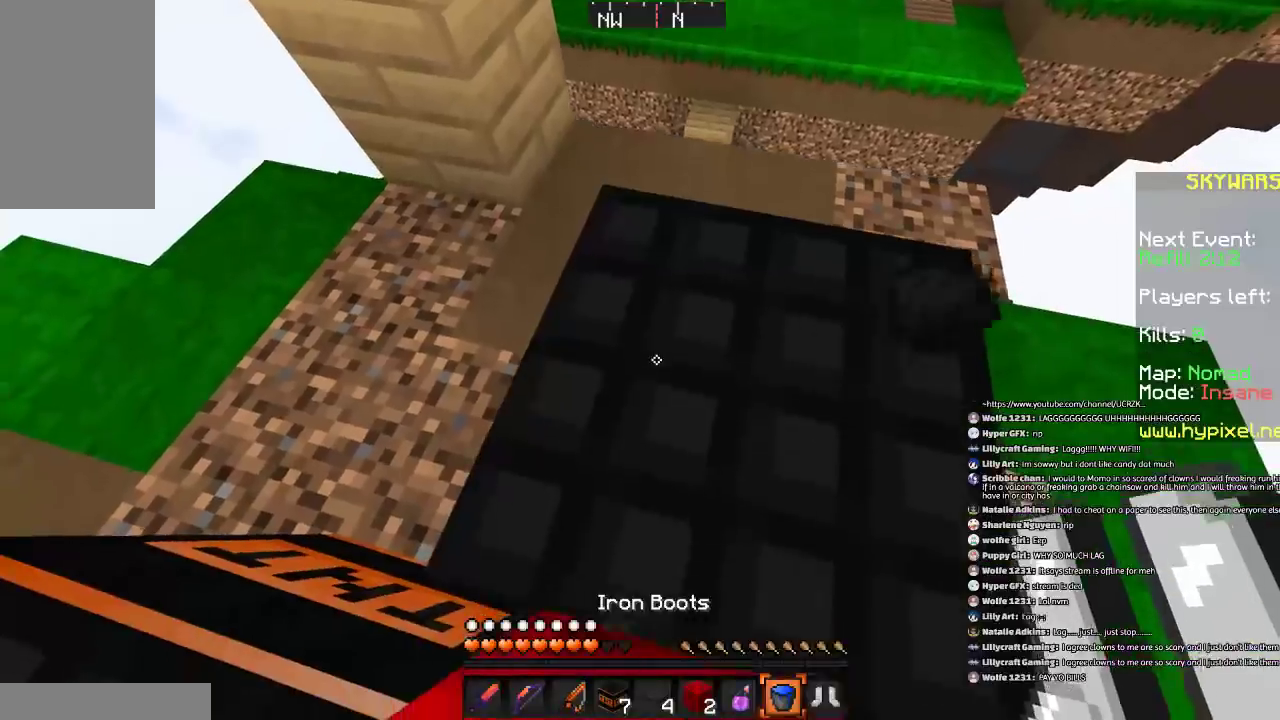
{"keys": ["space"], "mouse": [], "events": [[167, "w", "up"], [300, "space", "down"]]}
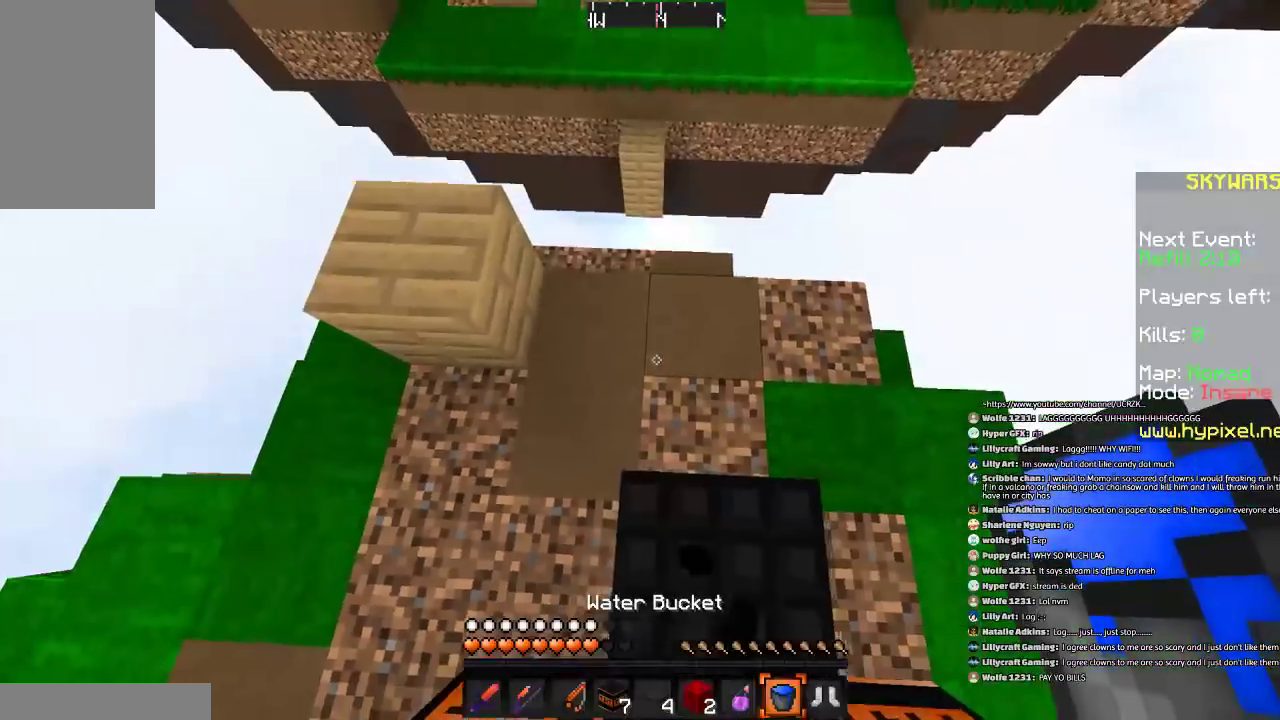
{"keys": ["space"], "mouse": [], "events": []}
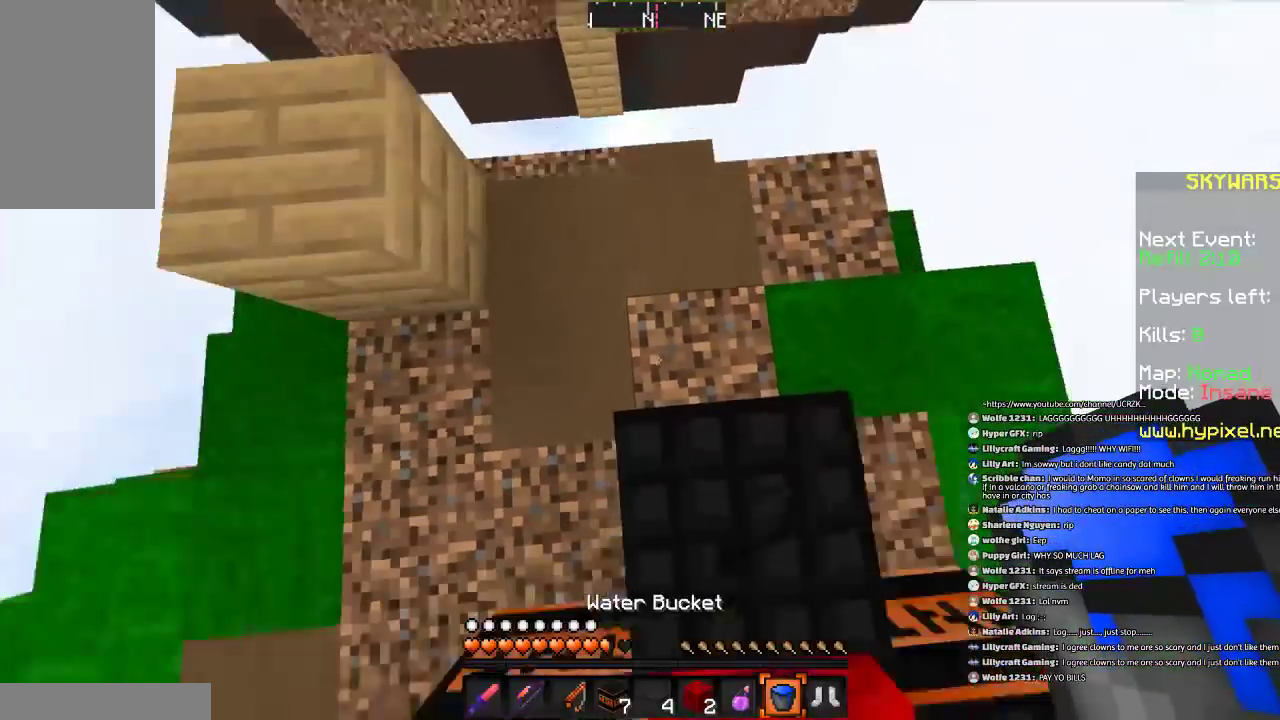
{"keys": ["space"], "mouse": [], "events": []}
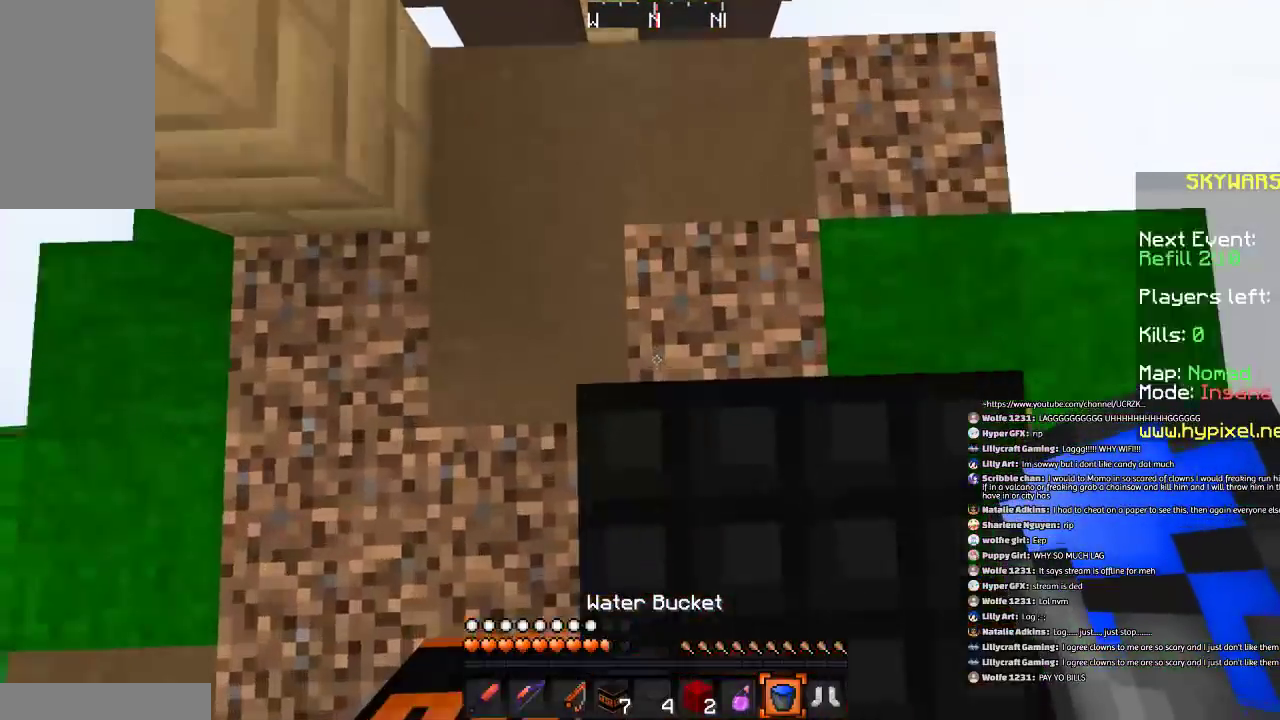
{"keys": ["s", "space"], "mouse": [], "events": [[468, "s", "down"]]}
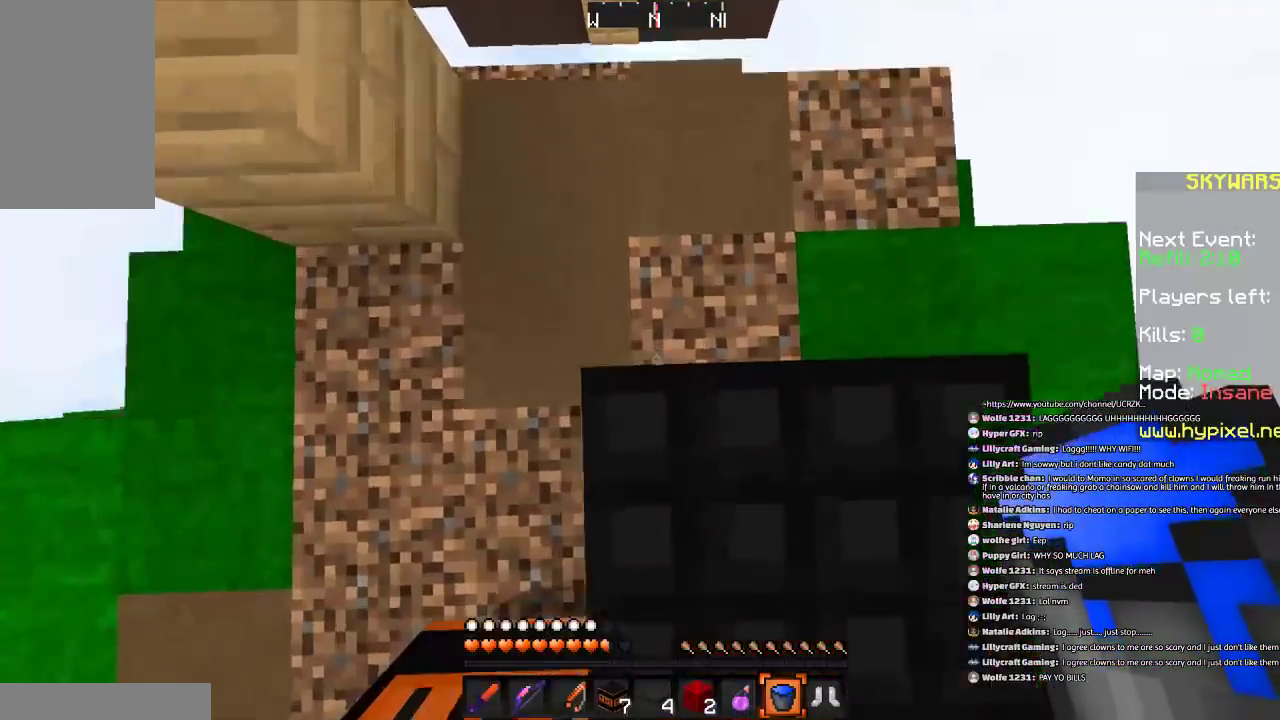
{"keys": ["space"], "mouse": [], "events": [[67, "s", "up"]]}
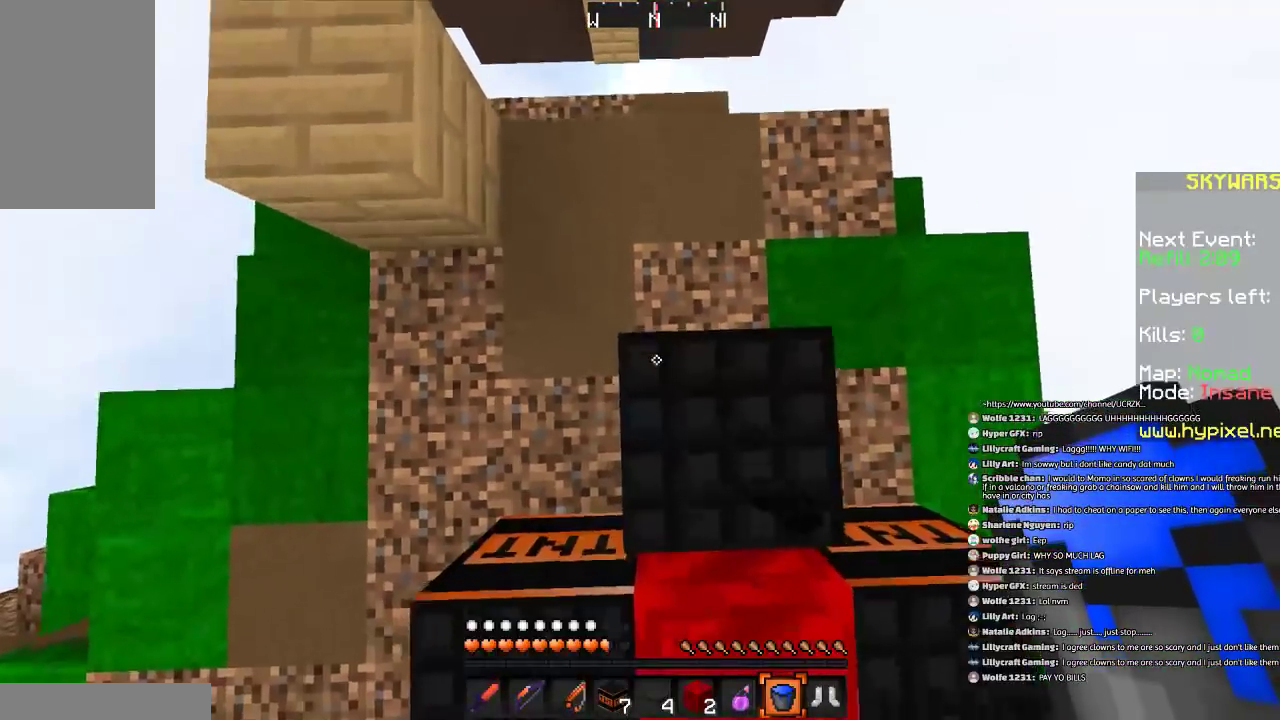
{"keys": ["space"], "mouse": [], "events": []}
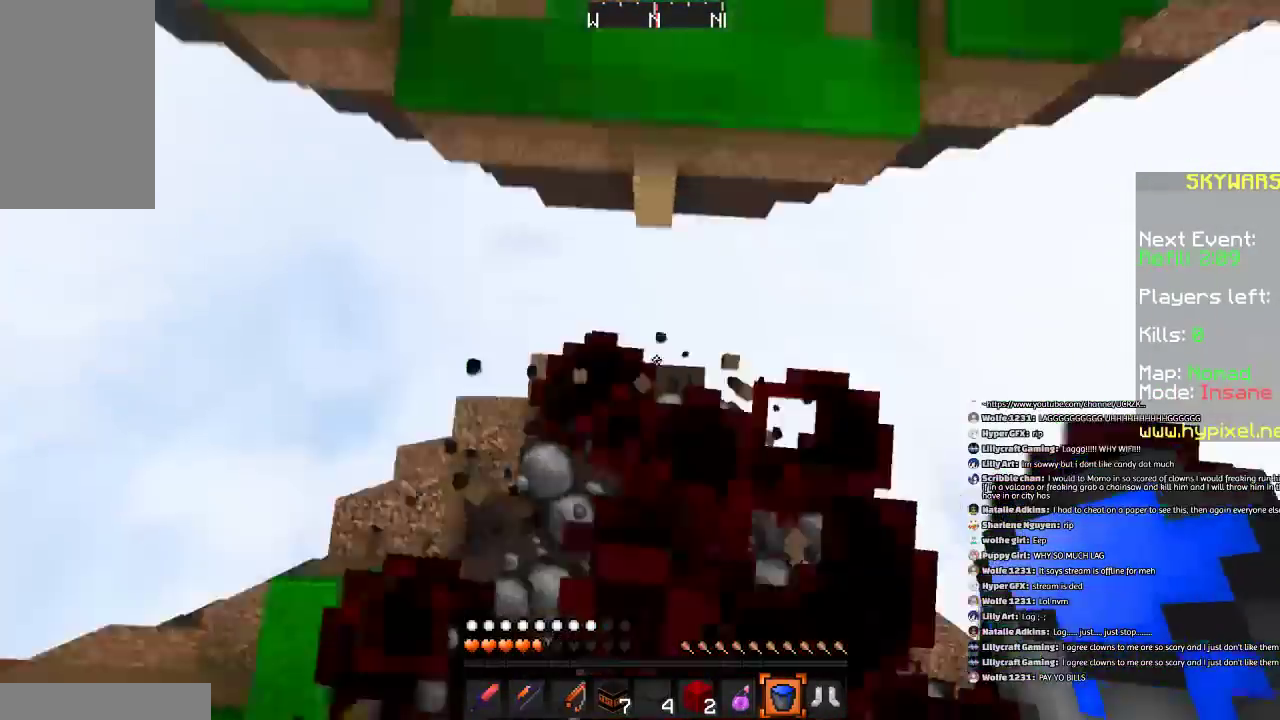
{"keys": ["space"], "mouse": [], "events": []}
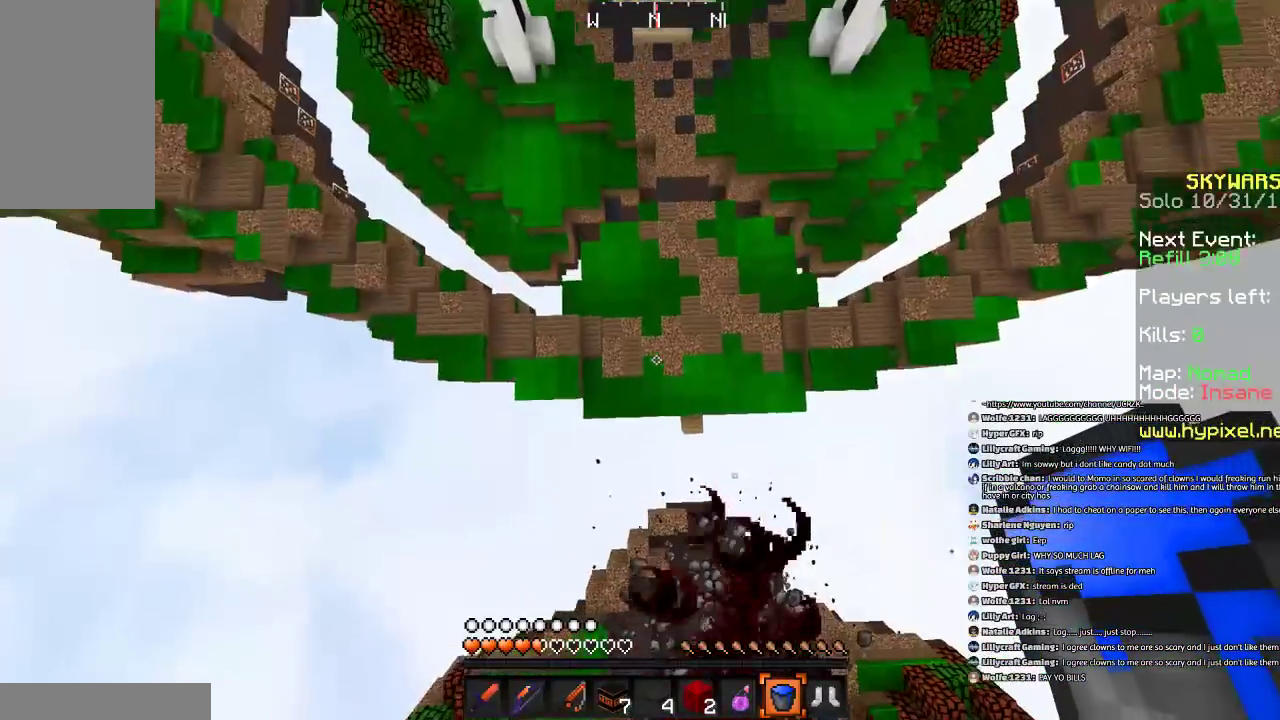
{"keys": ["d", "w"], "mouse": [], "events": [[101, "d", "down"], [167, "space", "up"], [401, "w", "down"]]}
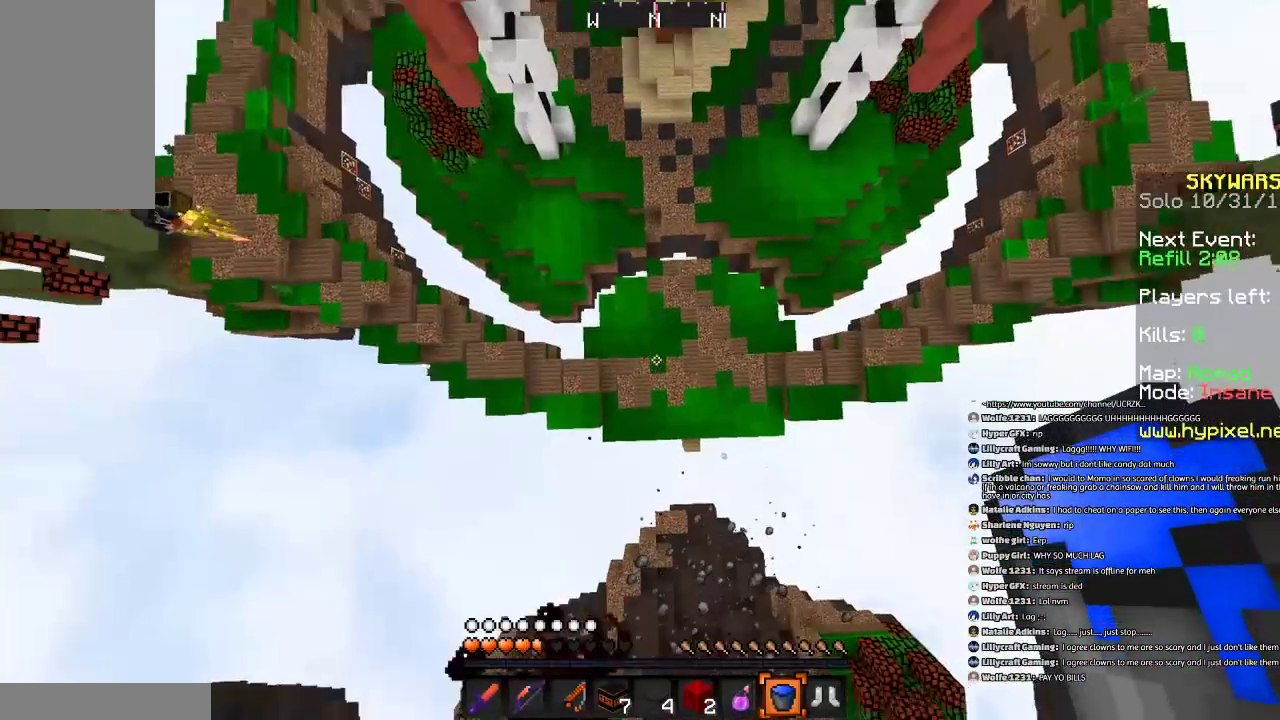
{"keys": ["d", "w"], "mouse": [], "events": [[67, "d", "up"], [400, "d", "down"]]}